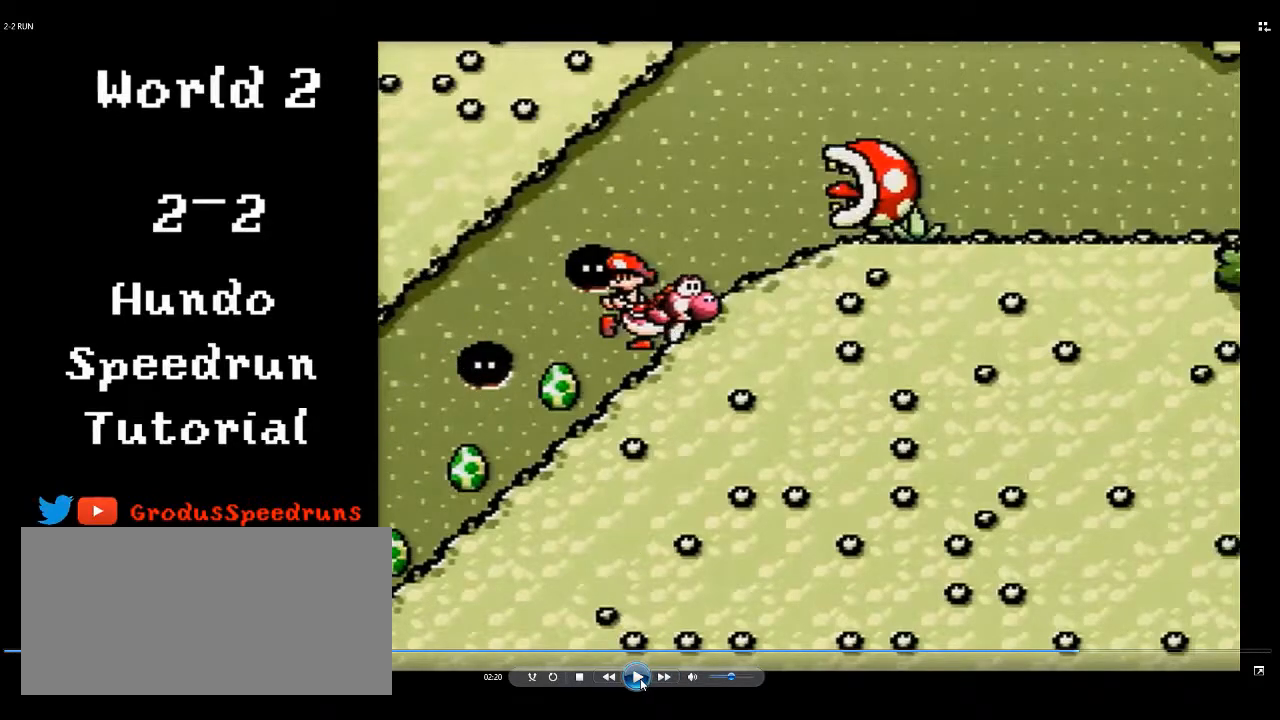
Gameplay with a controller (Nintendo layout); each line is a JSON object with the inputs held at the frame after it. "events" lists button and stick changes between this image and that frame as [ms after this image, input, new state], when the widget could be followed in between. Not read: L3 R3.
{"buttons": ["B", "DPAD_RIGHT"], "events": [[217, "B", "down"]]}
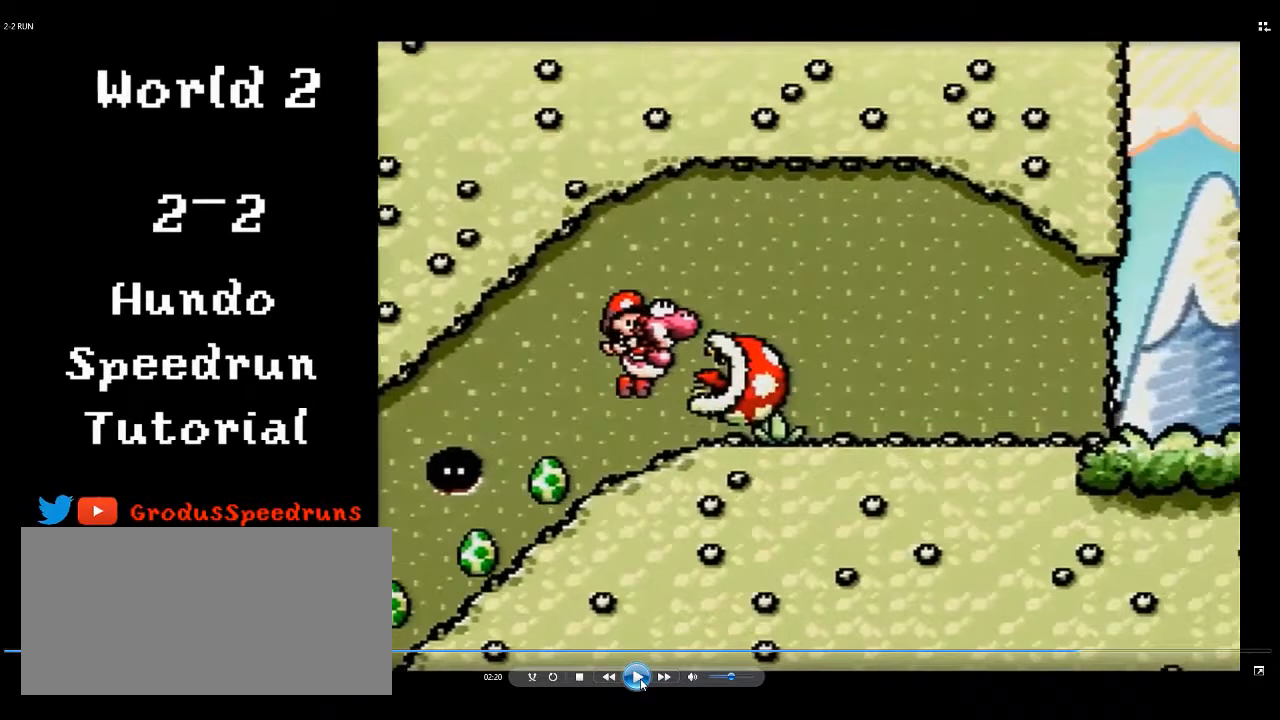
{"buttons": ["B", "DPAD_RIGHT"], "events": []}
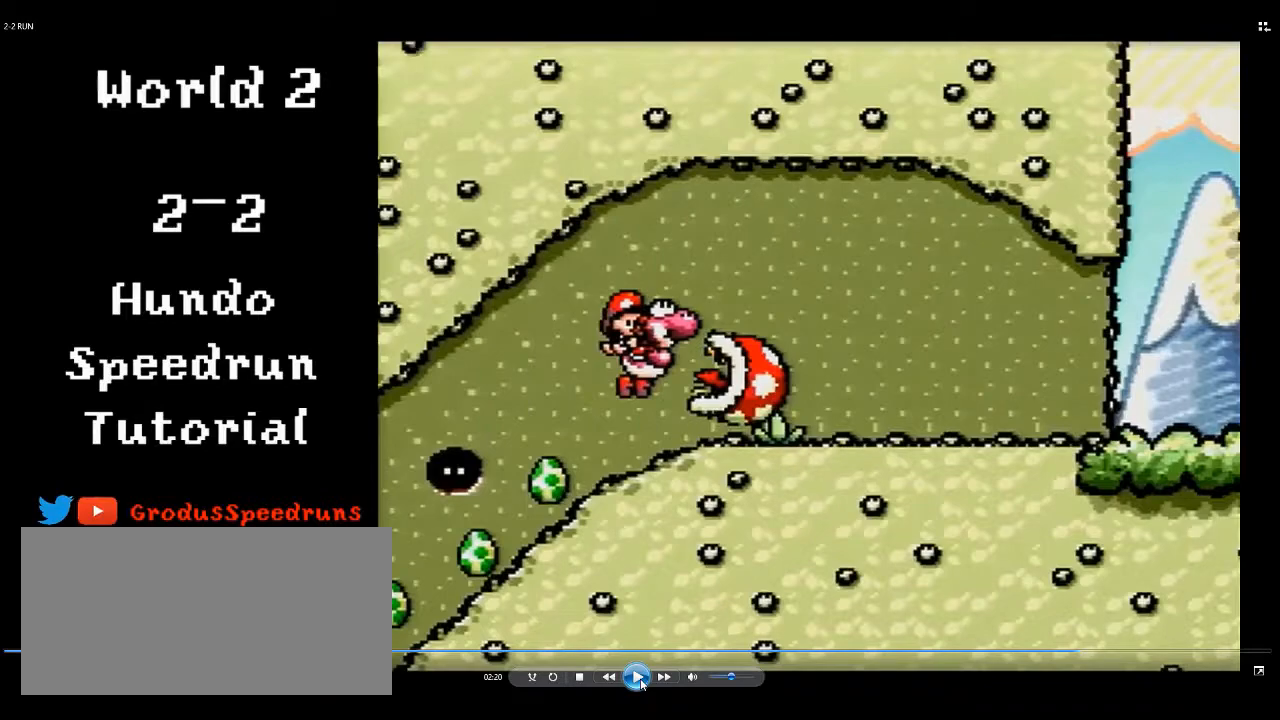
{"buttons": ["B", "DPAD_RIGHT"], "events": []}
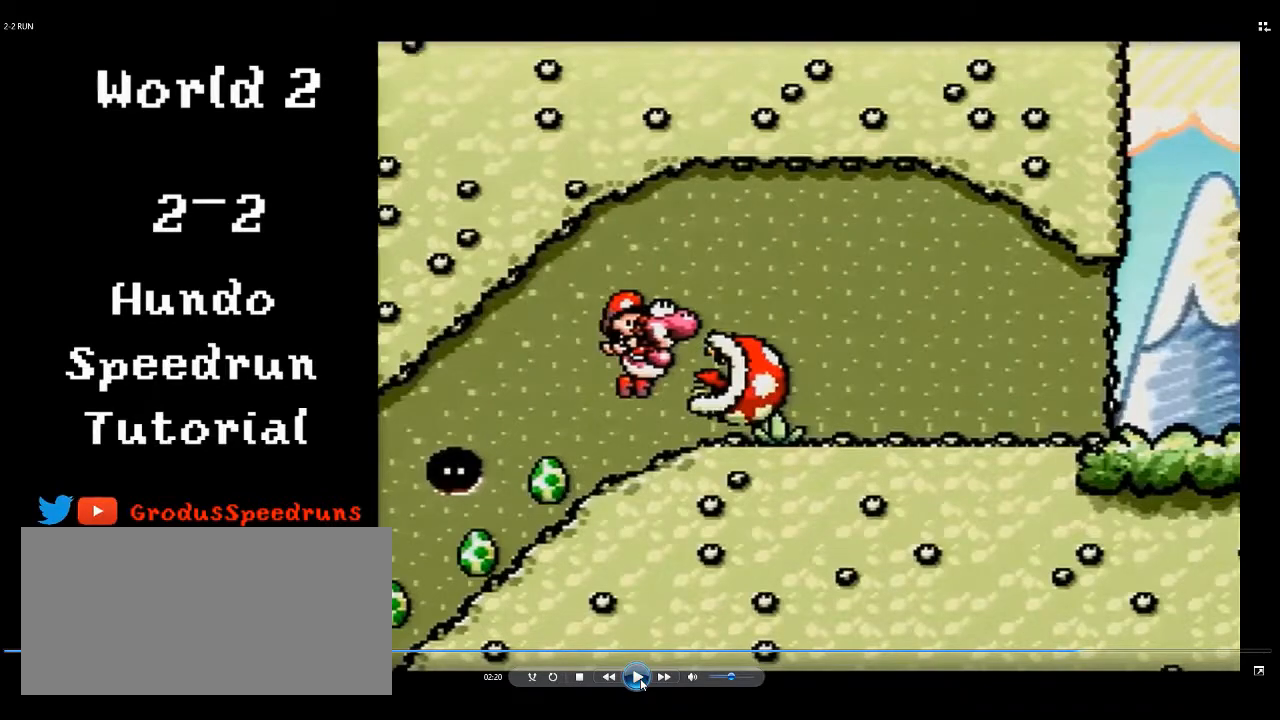
{"buttons": ["B", "DPAD_RIGHT"], "events": []}
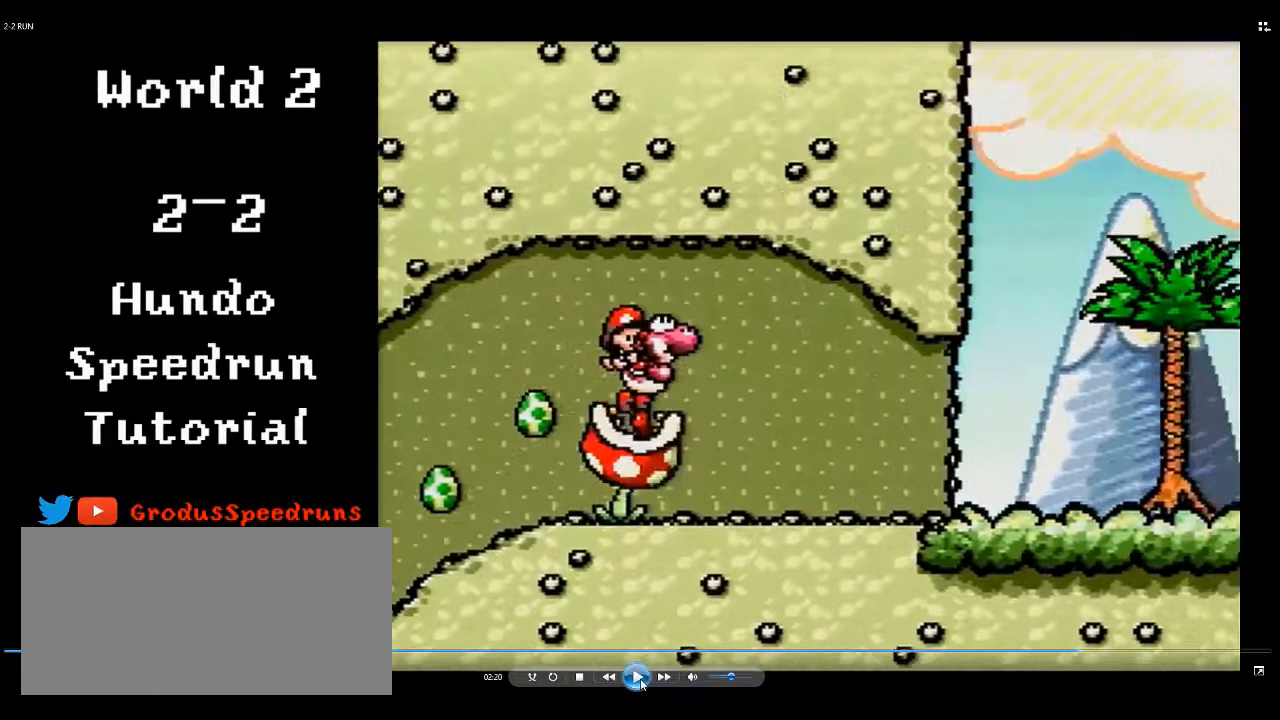
{"buttons": ["B", "DPAD_RIGHT"], "events": []}
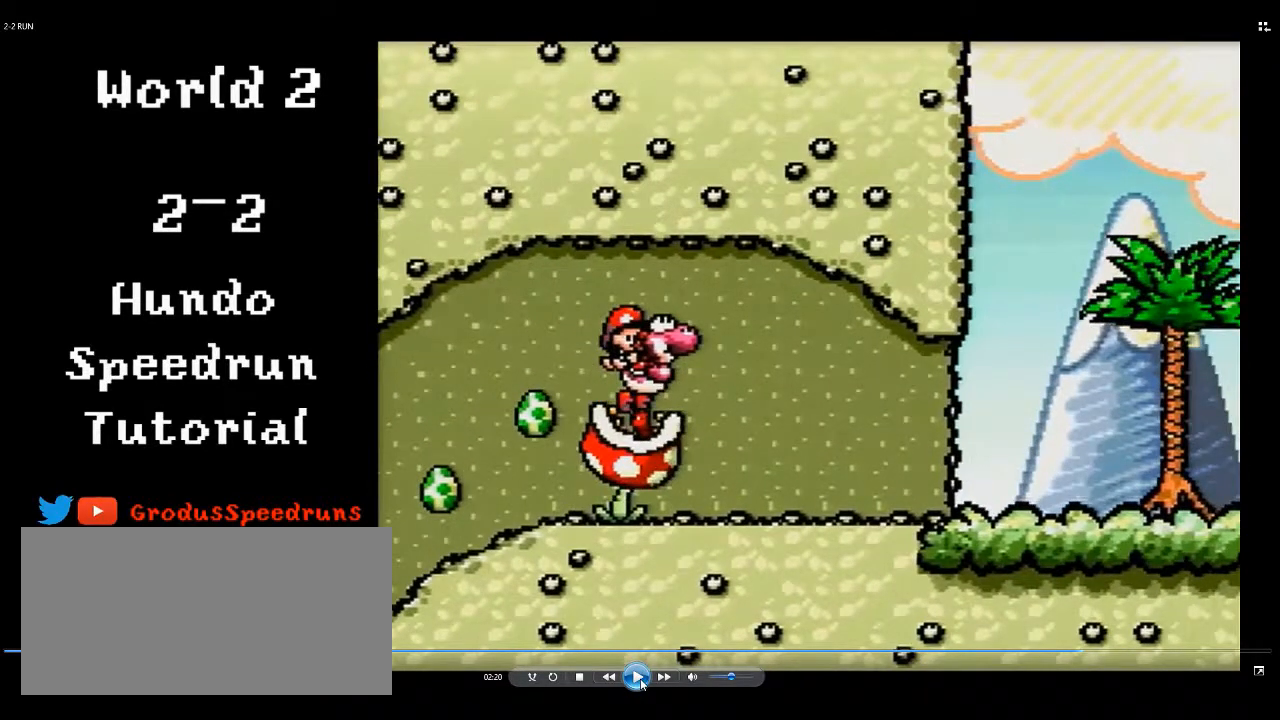
{"buttons": ["B", "DPAD_RIGHT"], "events": []}
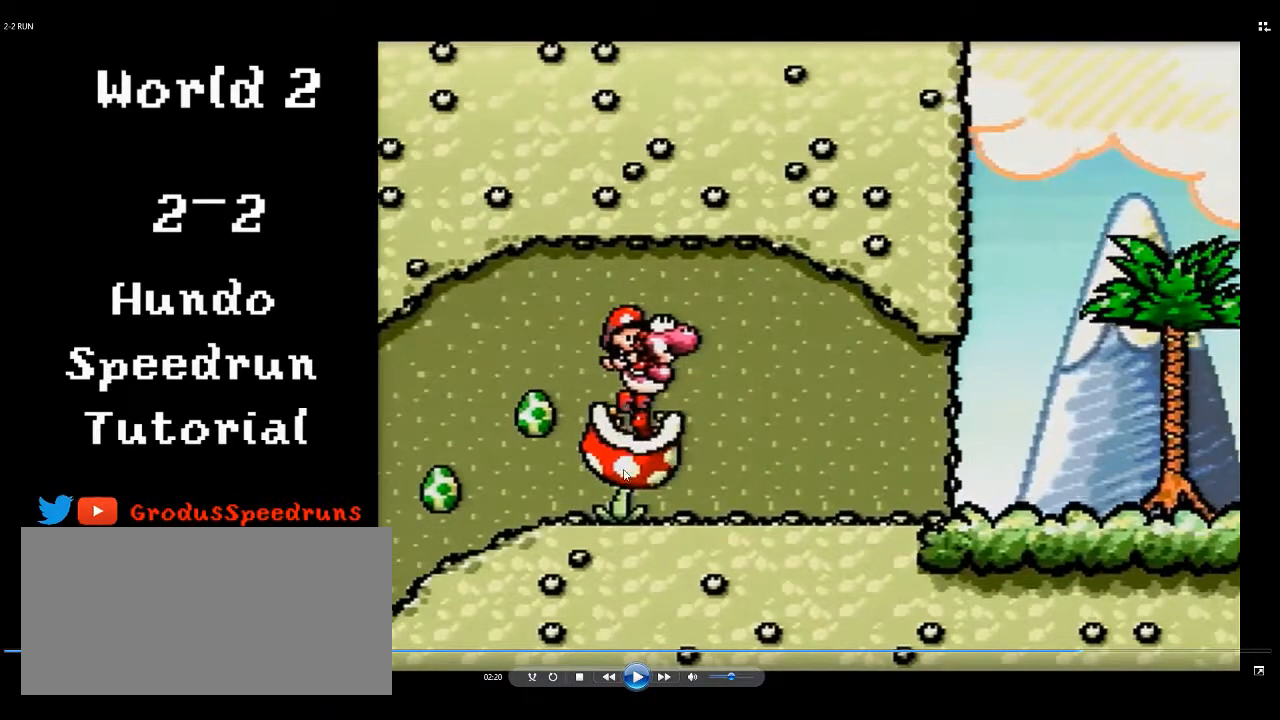
{"buttons": ["B", "DPAD_RIGHT"], "events": []}
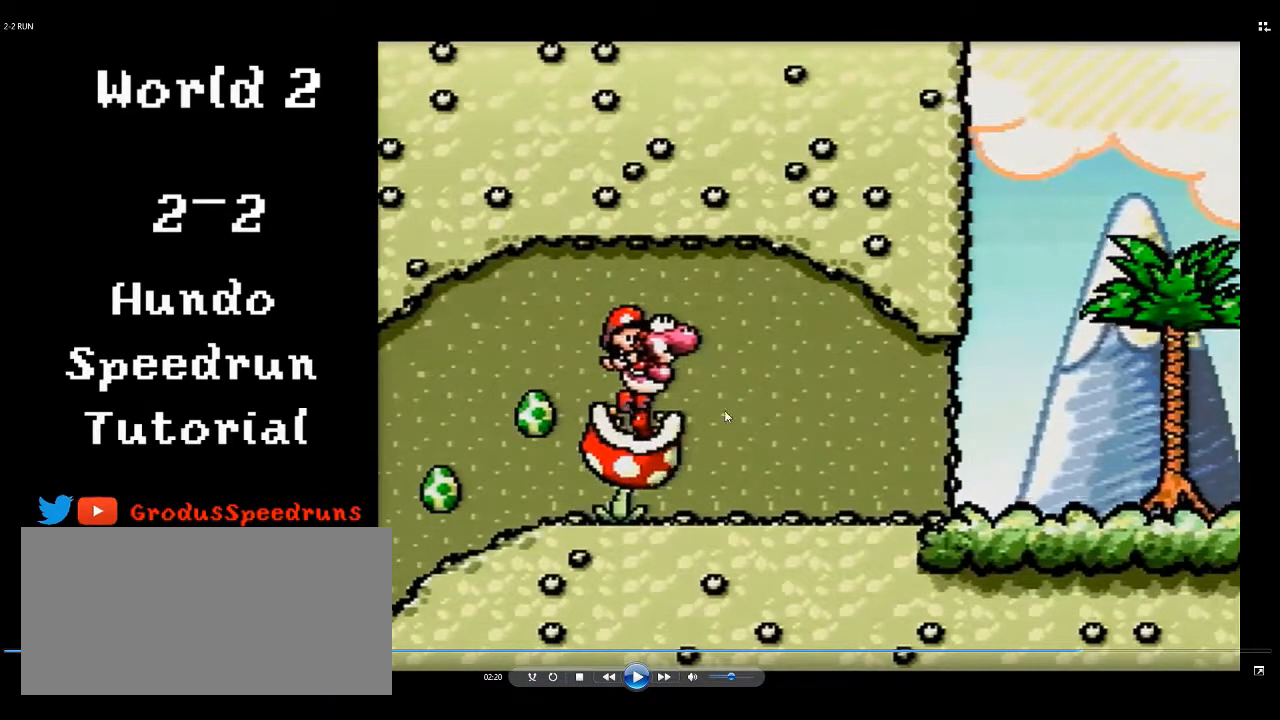
{"buttons": ["B", "DPAD_RIGHT"], "events": []}
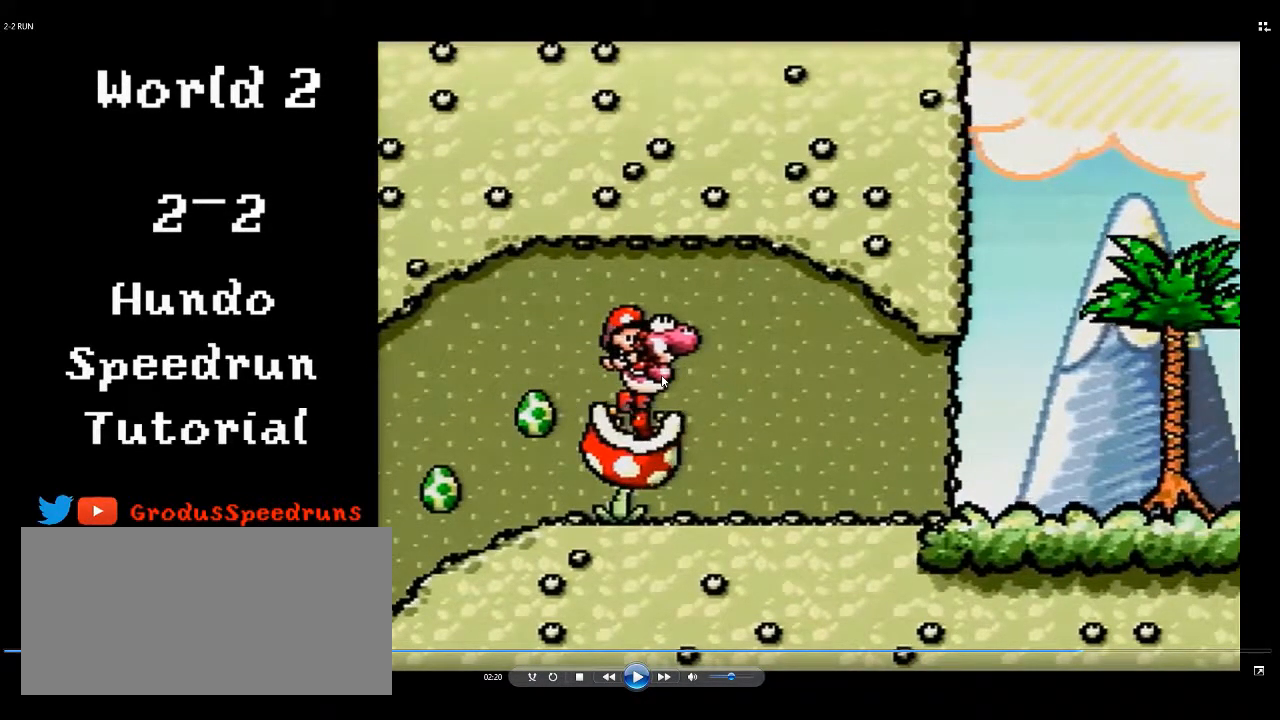
{"buttons": ["B", "DPAD_RIGHT"], "events": []}
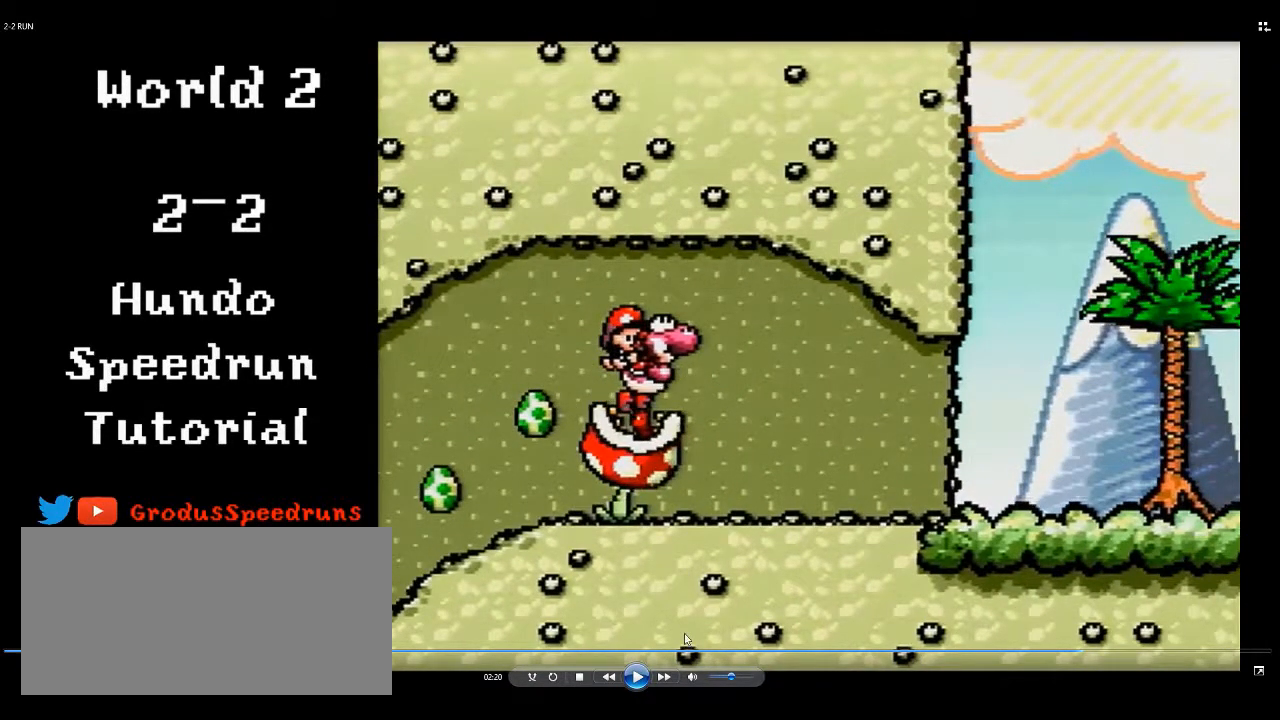
{"buttons": ["B", "DPAD_RIGHT"], "events": []}
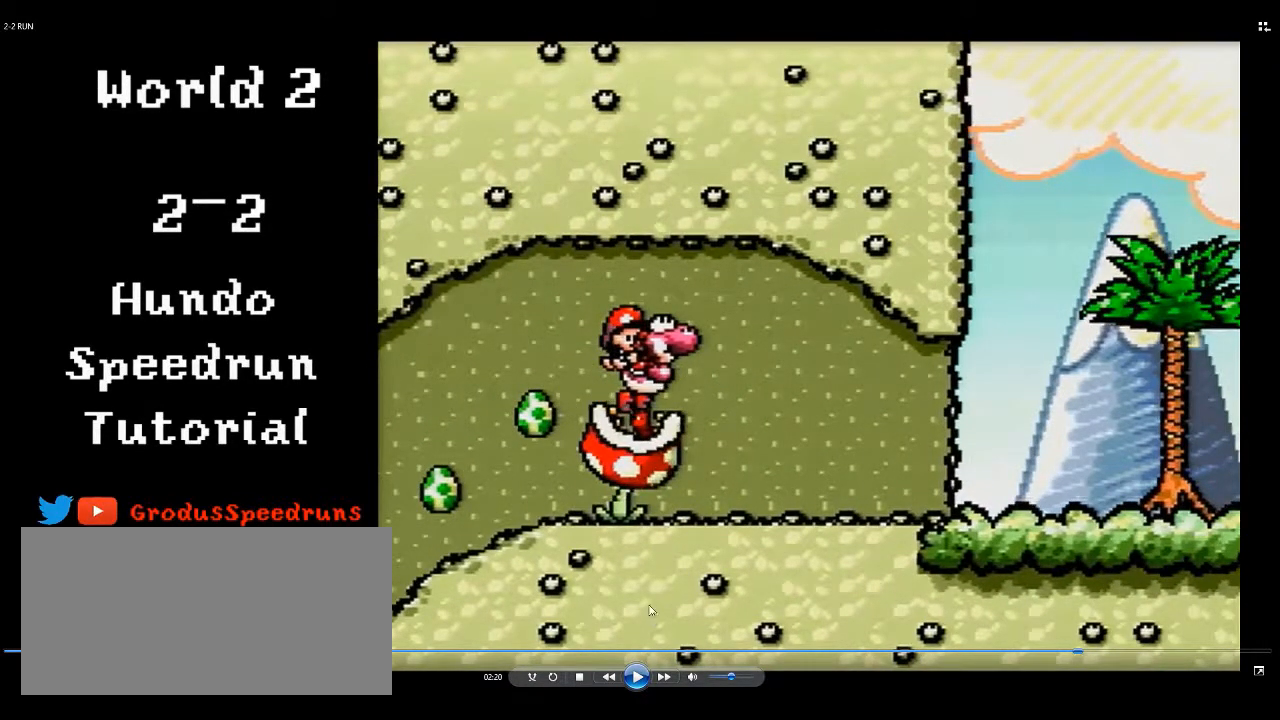
{"buttons": ["B", "DPAD_RIGHT"], "events": []}
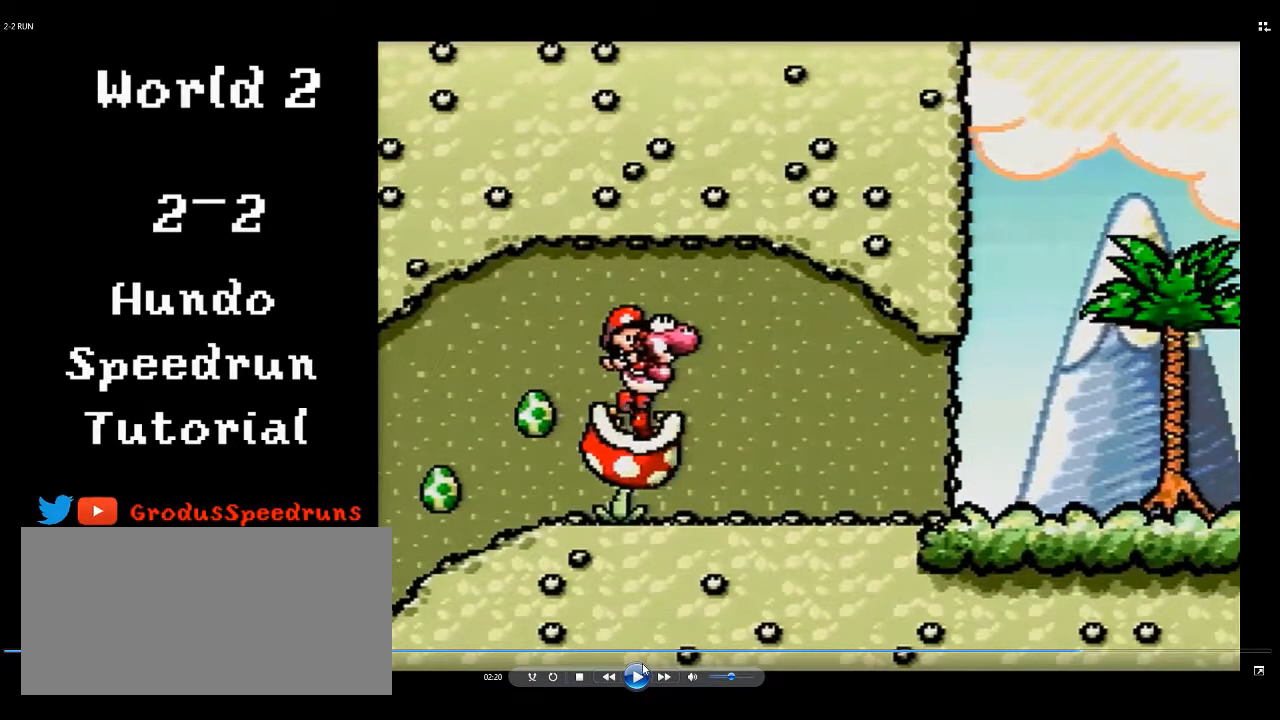
{"buttons": ["B", "DPAD_RIGHT"], "events": []}
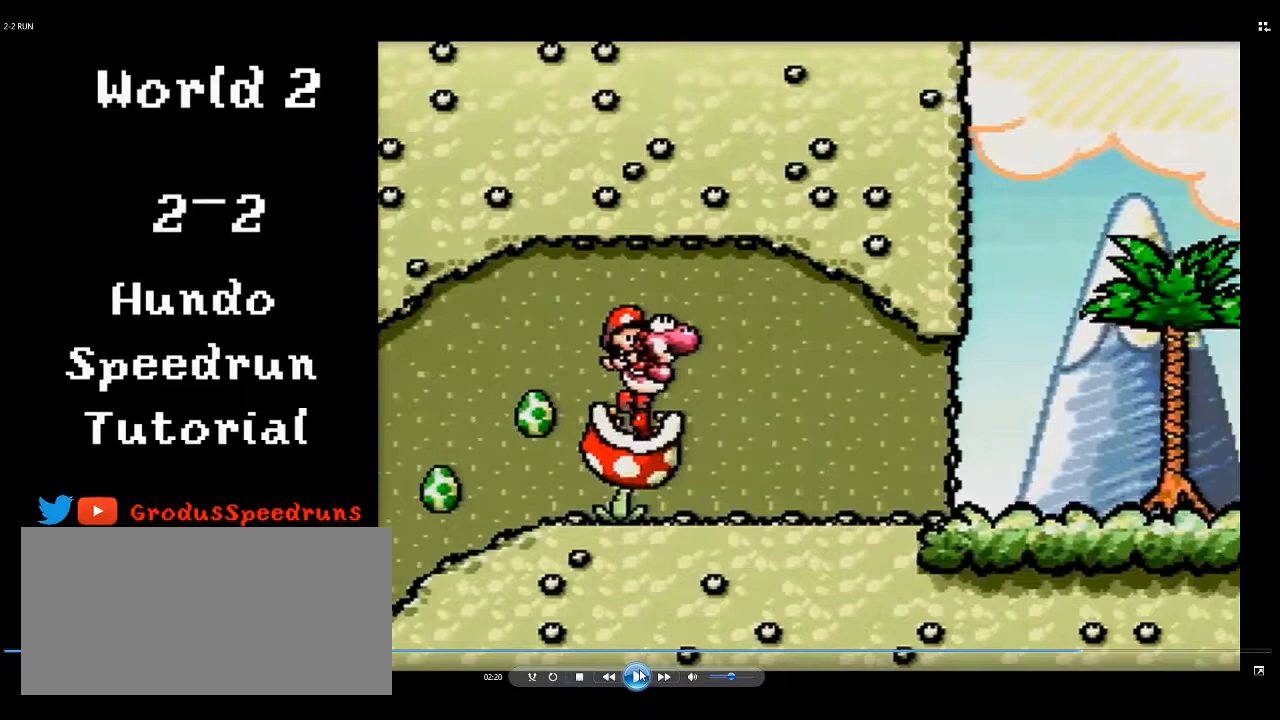
{"buttons": ["B", "DPAD_RIGHT"], "events": []}
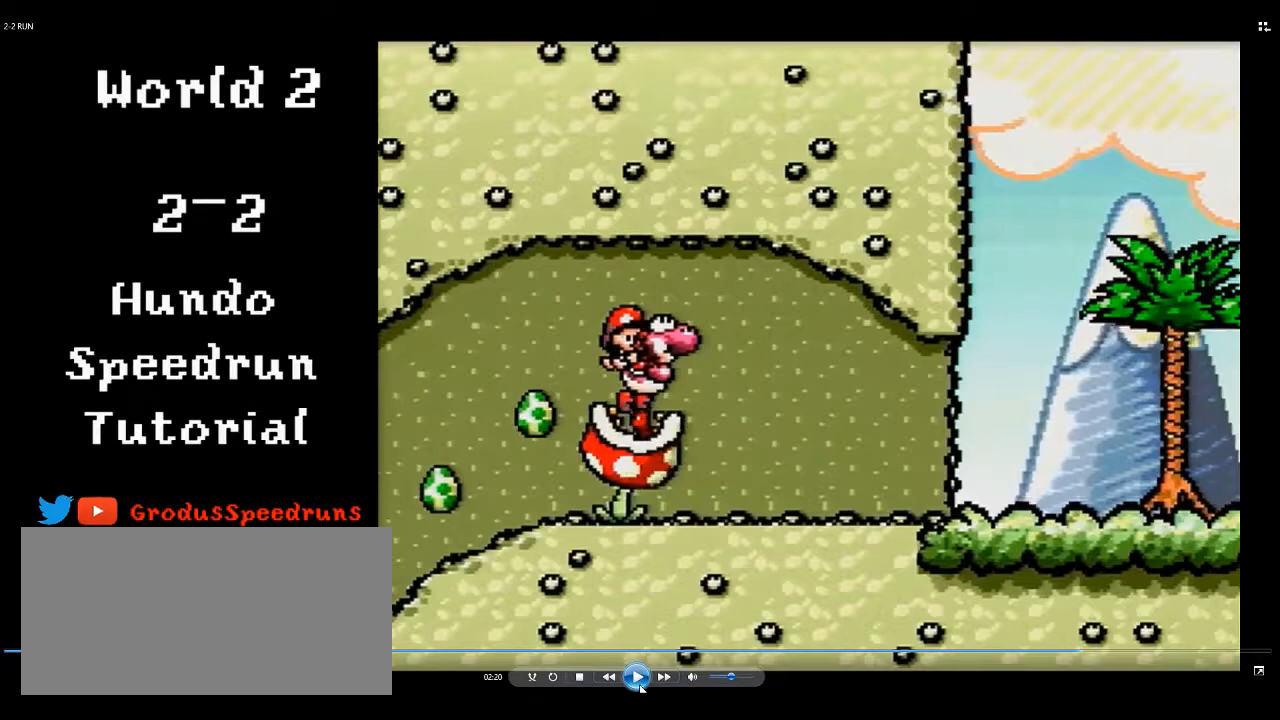
{"buttons": ["DPAD_RIGHT"], "events": [[483, "B", "up"]]}
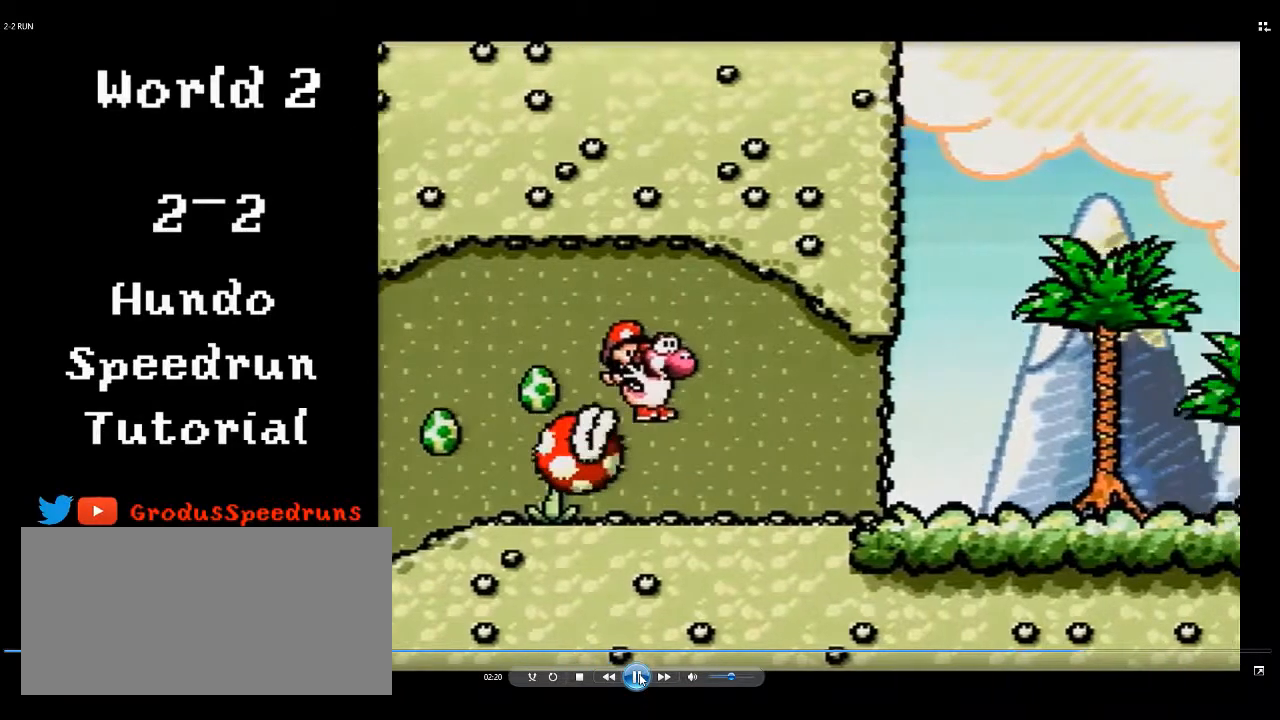
{"buttons": ["DPAD_RIGHT"], "events": []}
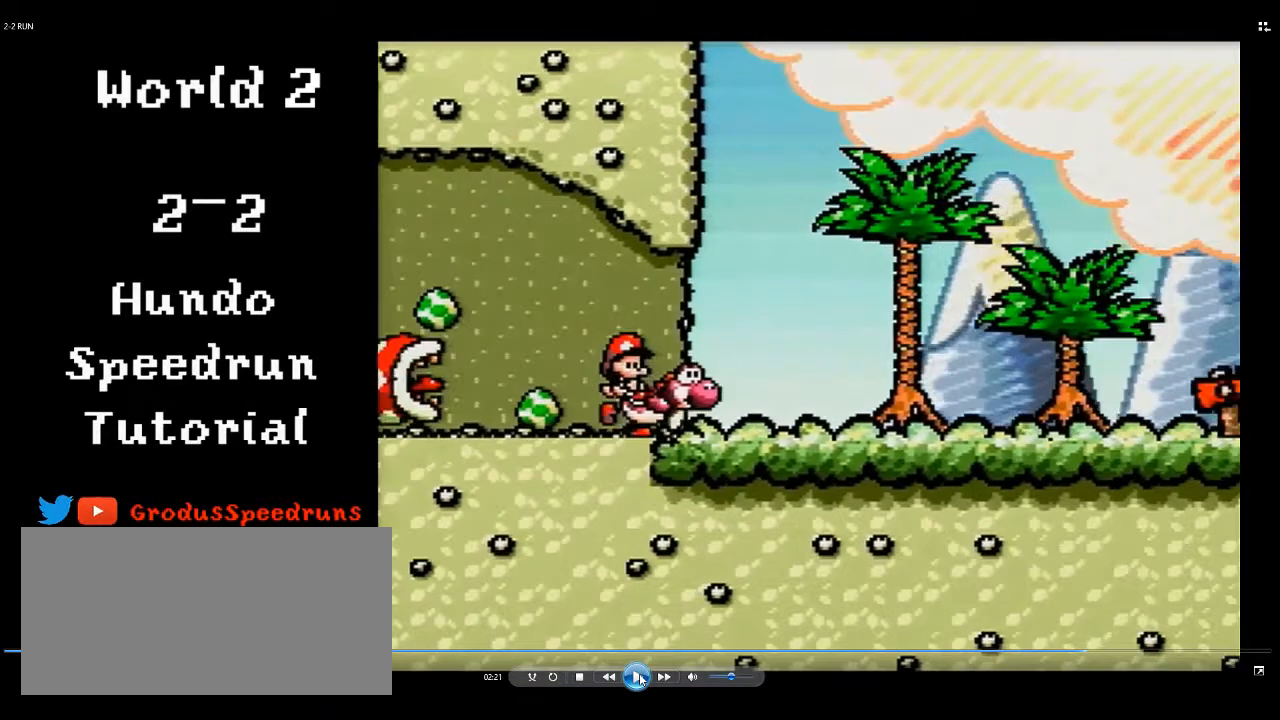
{"buttons": ["DPAD_RIGHT"], "events": []}
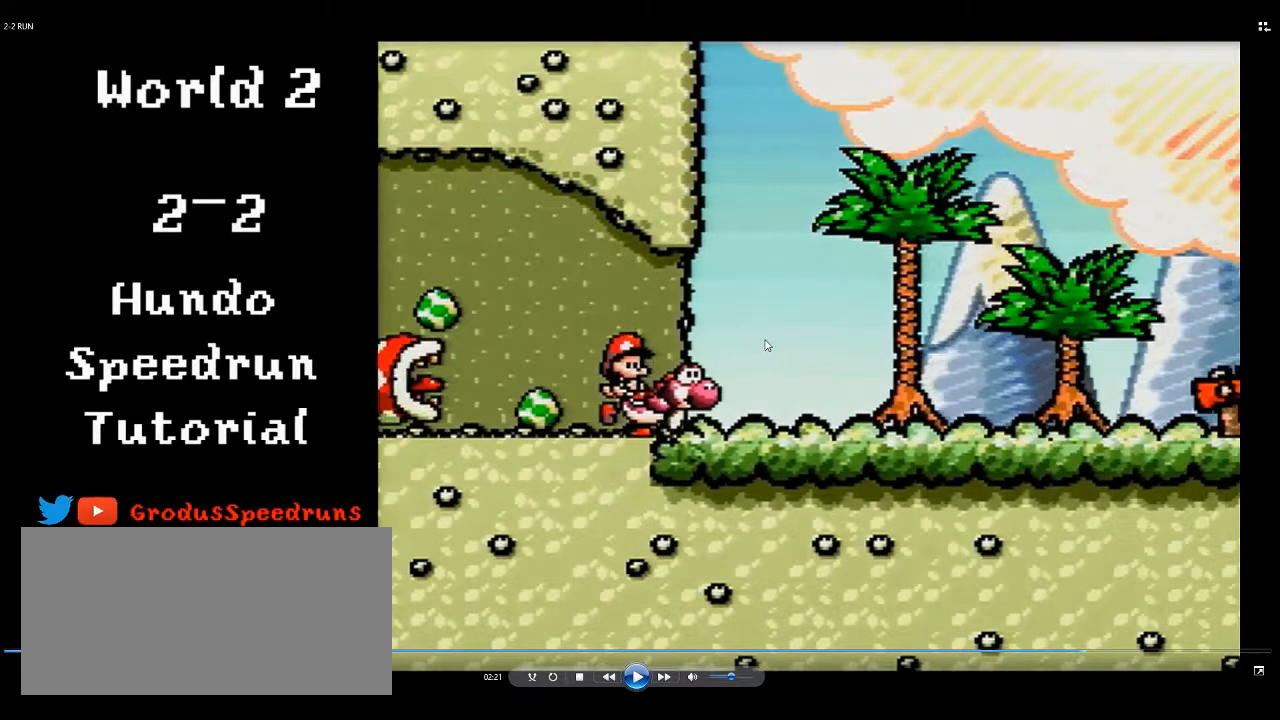
{"buttons": ["DPAD_RIGHT"], "events": []}
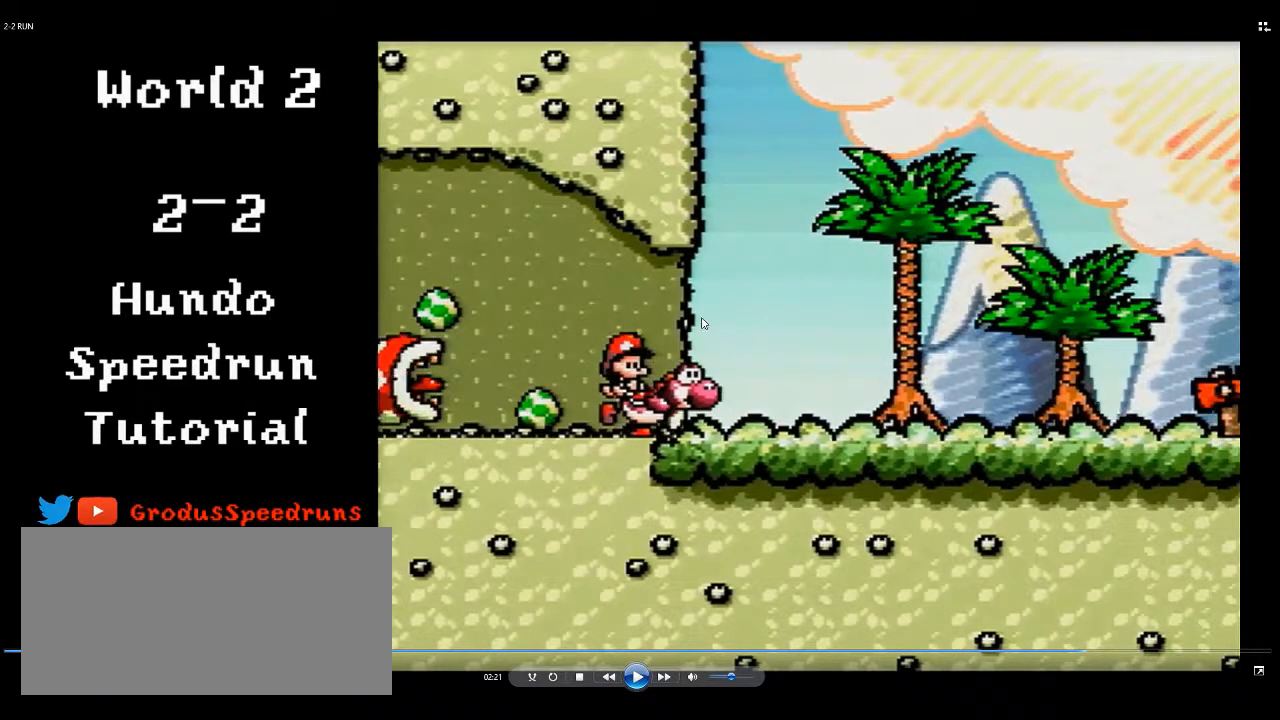
{"buttons": ["DPAD_RIGHT"], "events": []}
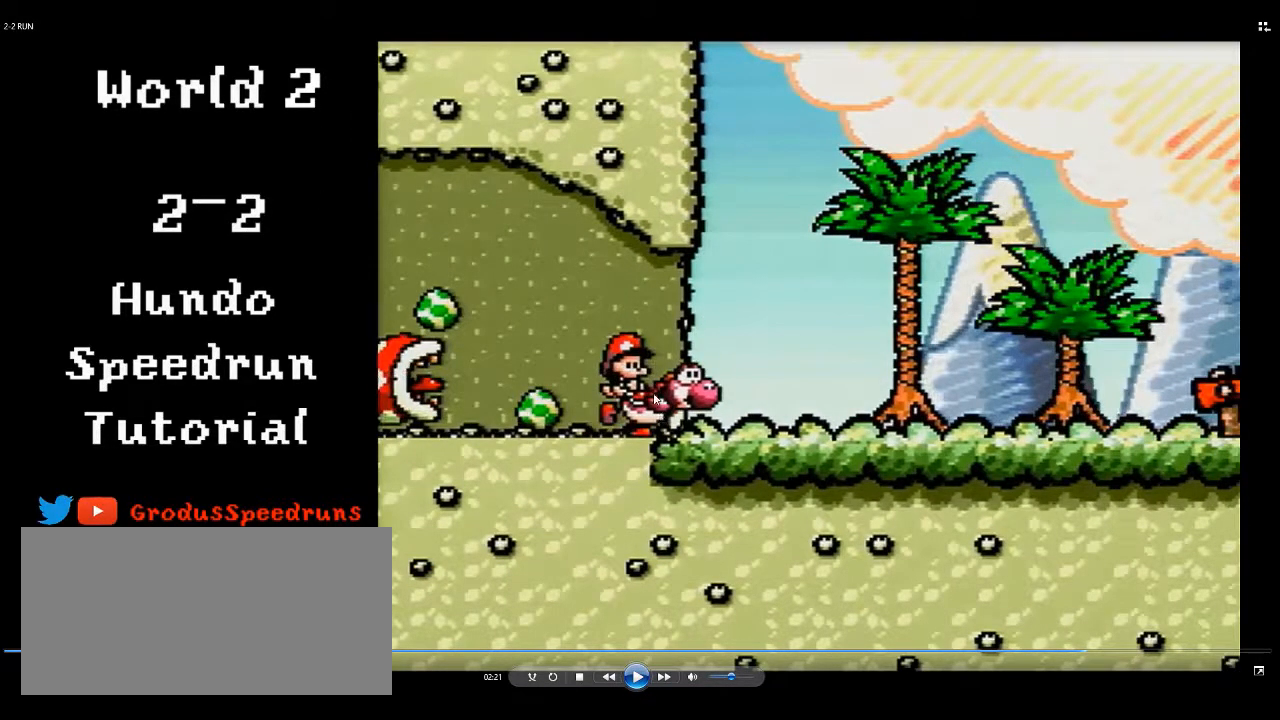
{"buttons": ["DPAD_RIGHT"], "events": []}
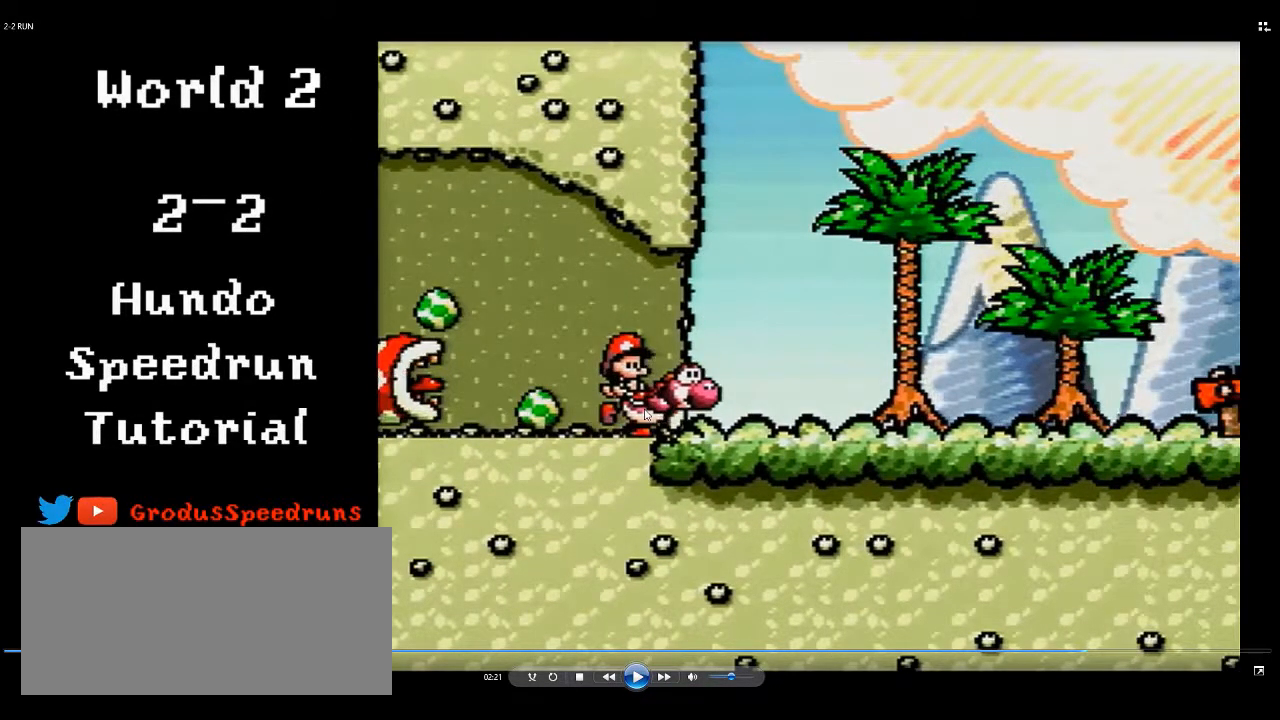
{"buttons": ["DPAD_RIGHT"], "events": []}
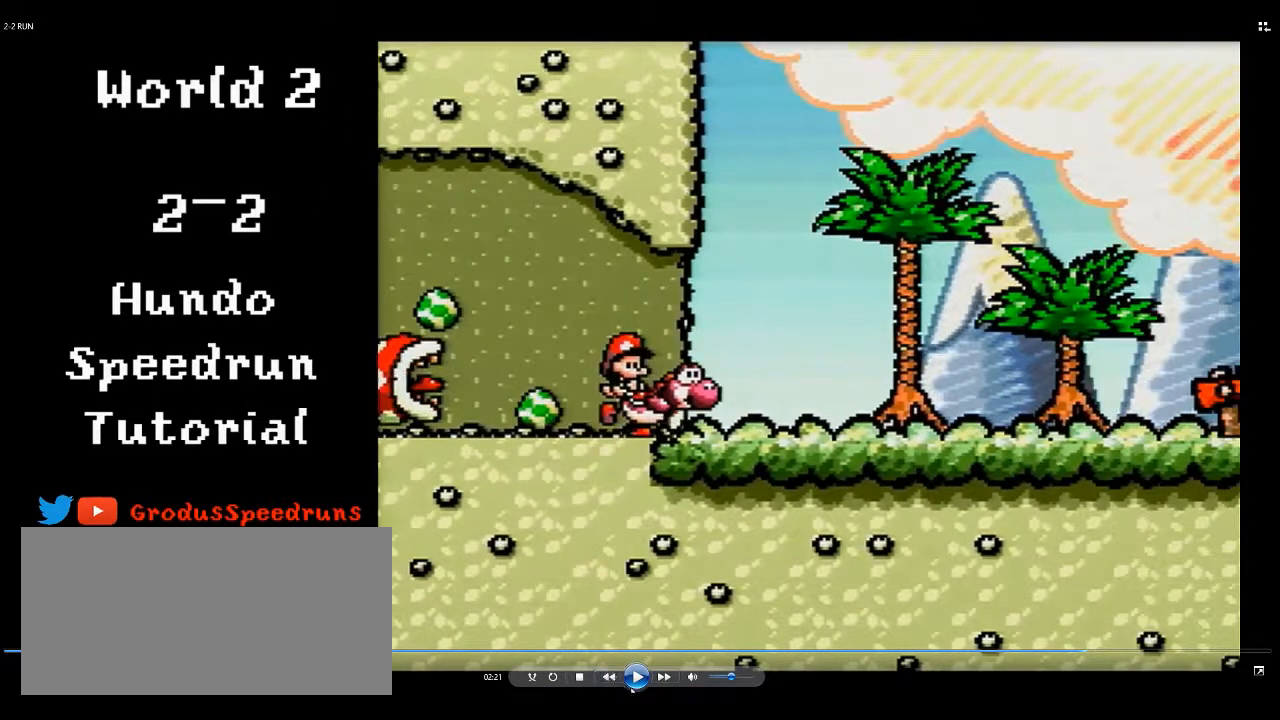
{"buttons": ["DPAD_RIGHT"], "events": []}
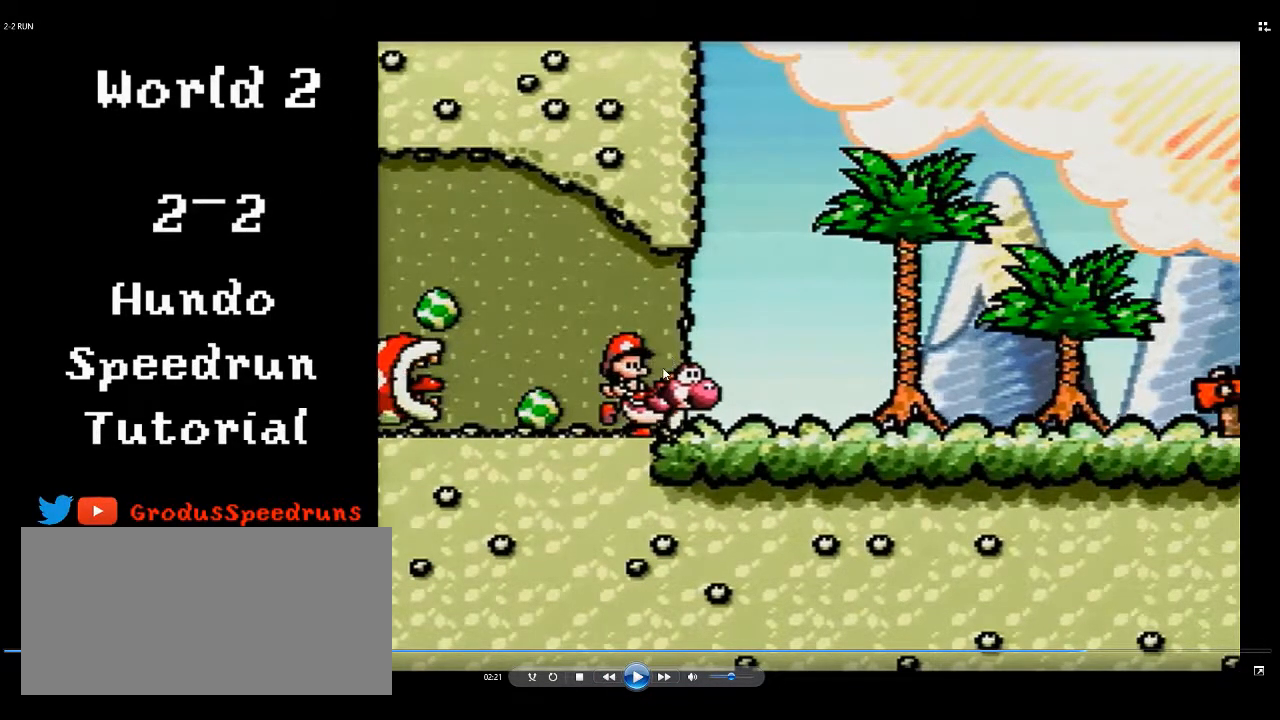
{"buttons": ["DPAD_RIGHT"], "events": []}
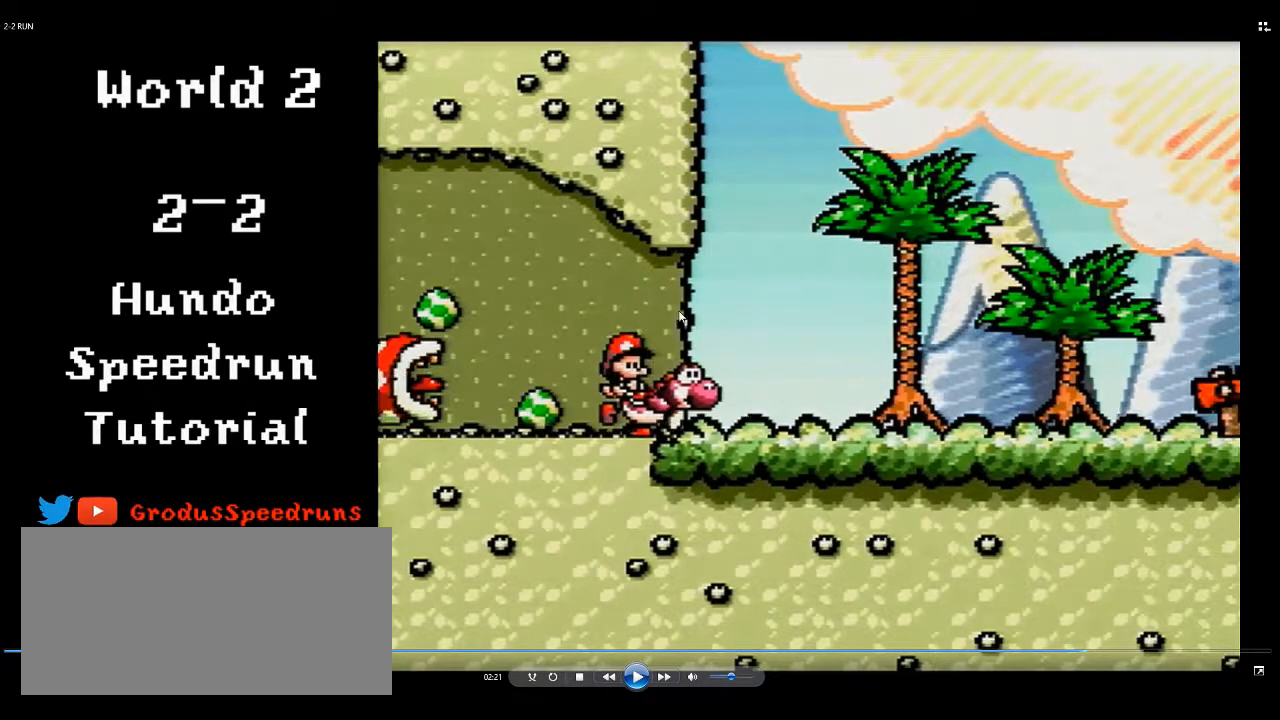
{"buttons": ["DPAD_RIGHT"], "events": []}
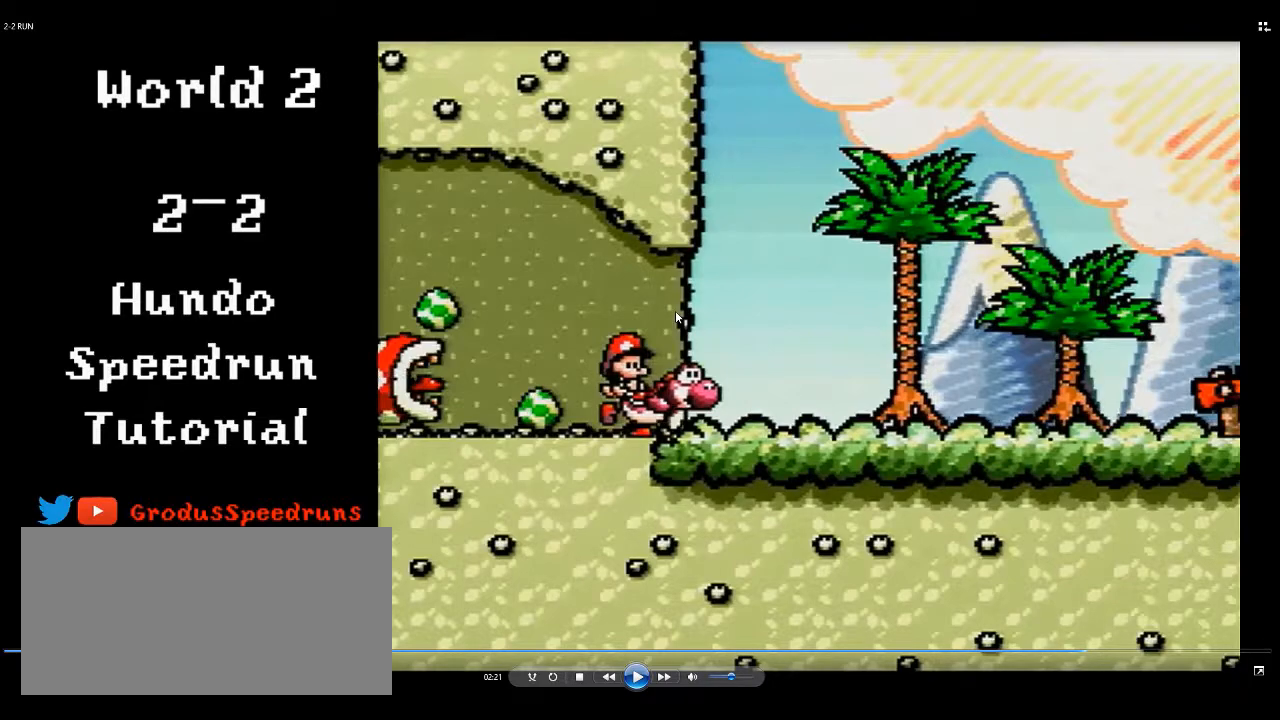
{"buttons": ["DPAD_RIGHT"], "events": []}
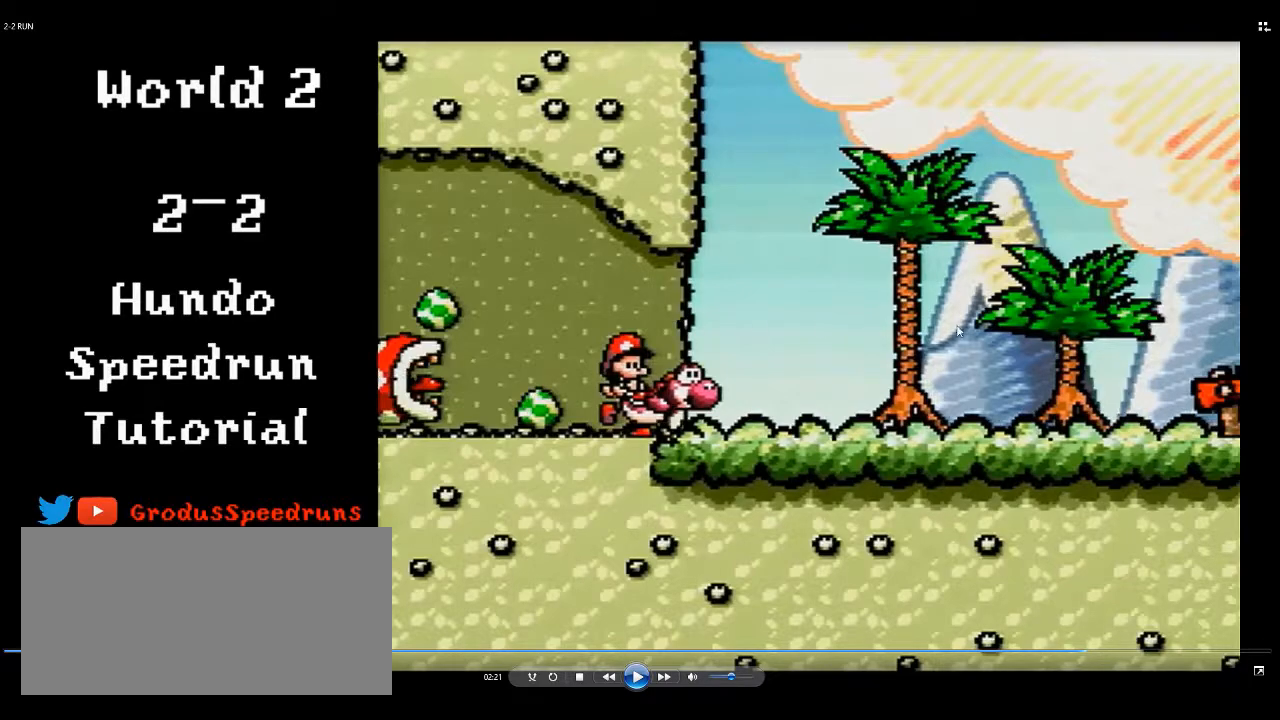
{"buttons": ["DPAD_RIGHT"], "events": []}
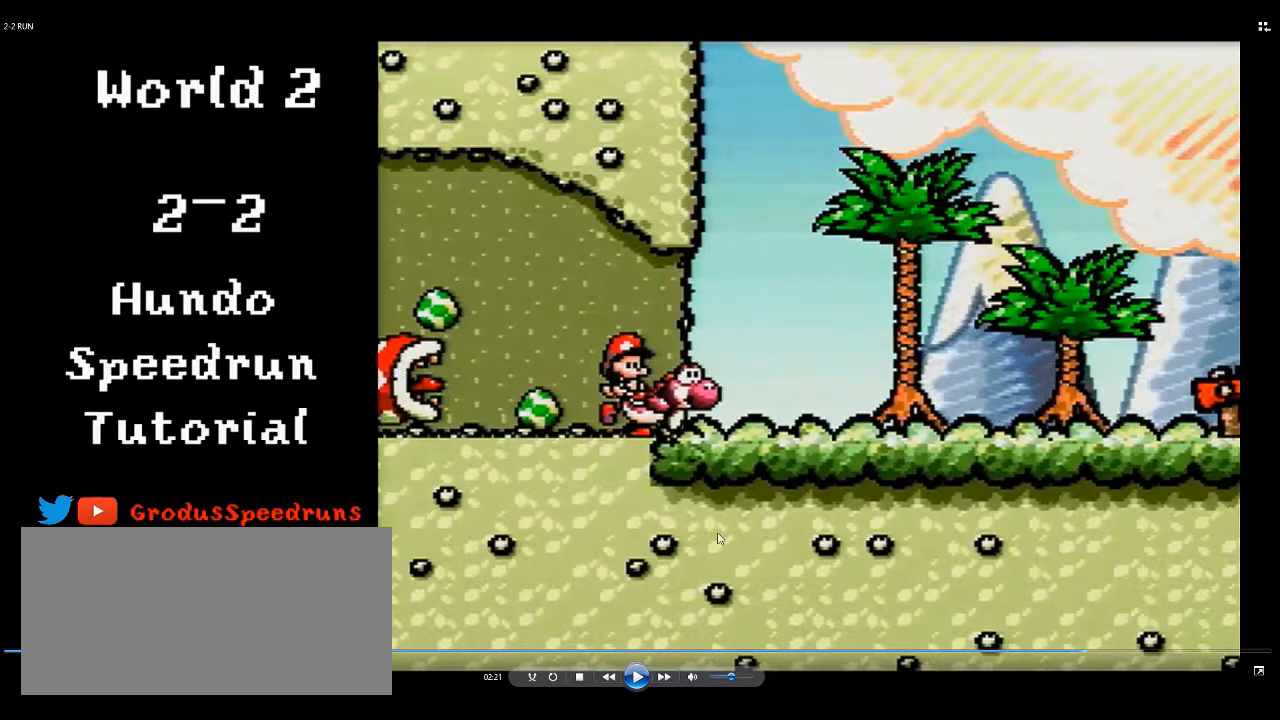
{"buttons": ["DPAD_RIGHT"], "events": []}
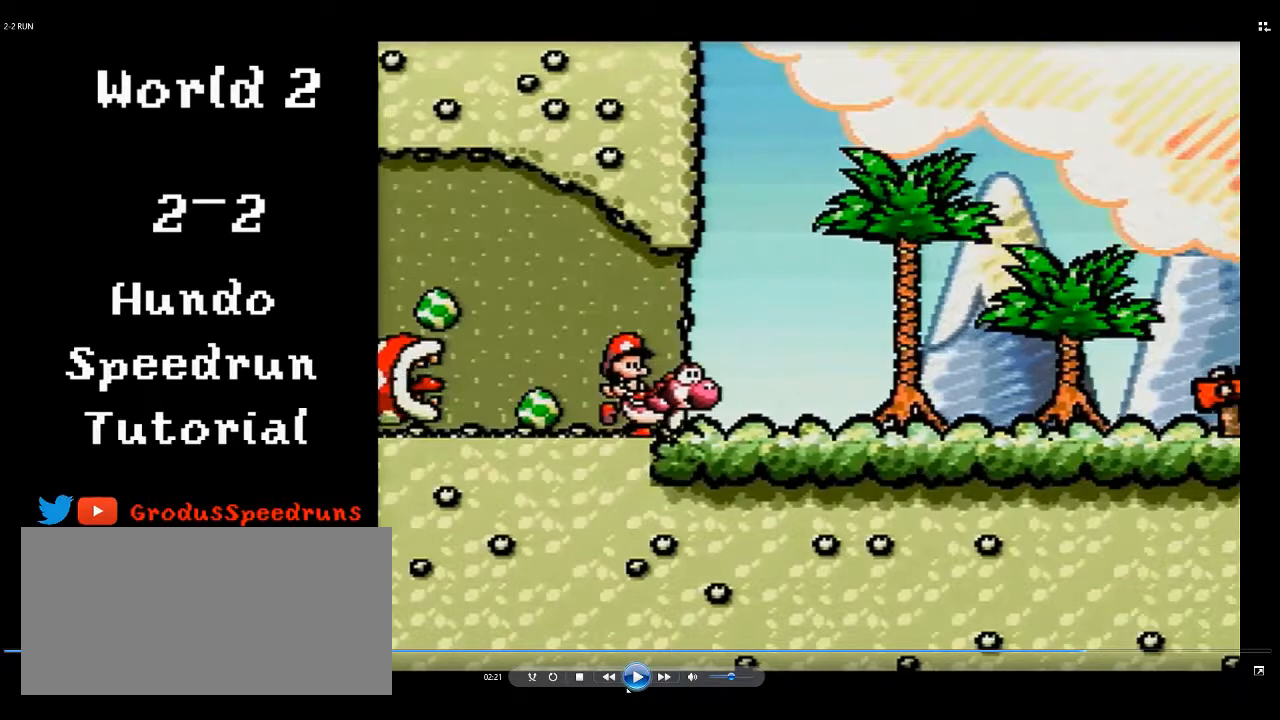
{"buttons": ["DPAD_RIGHT"], "events": []}